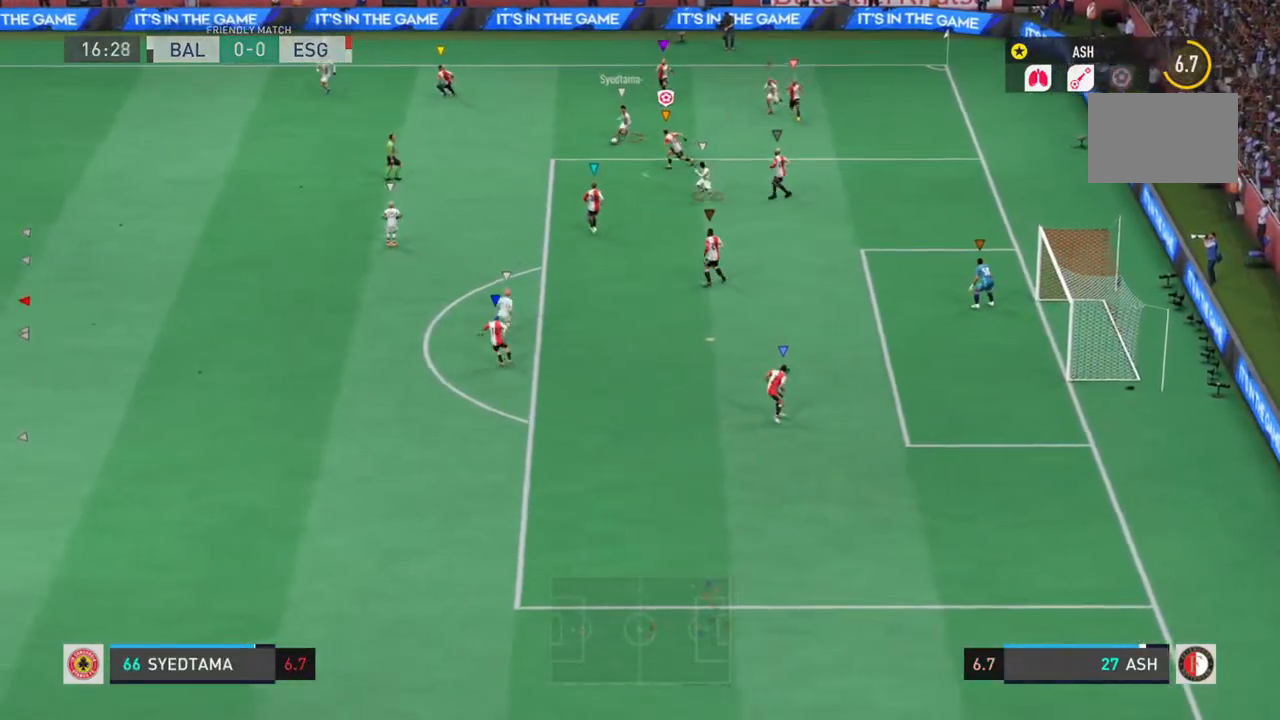
Gameplay with a controller (PlayStation layout); each line is a JSON object with the inputs held at the frame after it (dt_ms = milliseconds from this image to that frame). "events" lists button and stick changes between this image and that frame as [ms after this image, input, new state], when the widget could be followed in between. Not read: L2 L3 R3.
{"dt_ms": 500, "buttons": ["L1", "R2"], "left_stick": "center", "right_stick": "center", "events": [[150, "left_stick", "down"], [383, "left_stick", "center"]]}
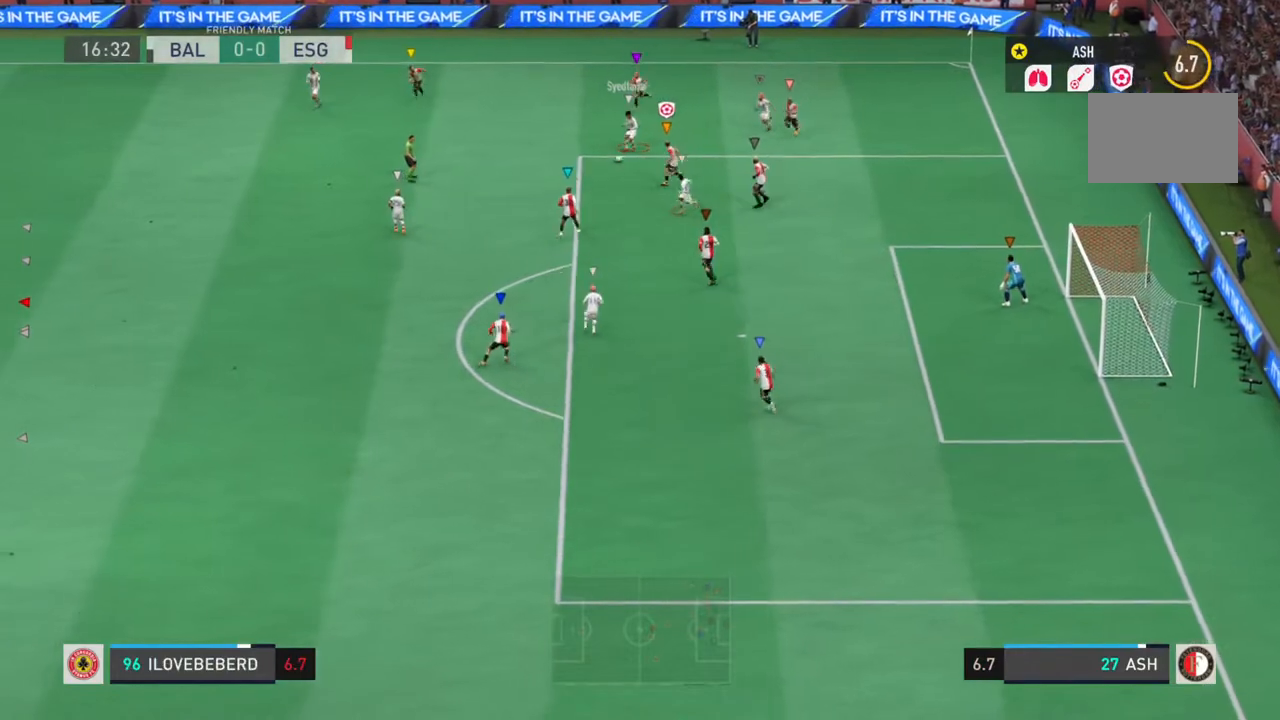
{"dt_ms": 500, "buttons": ["L1", "R2"], "left_stick": "down-left", "right_stick": "center", "events": [[100, "left_stick", "left"], [350, "left_stick", "down-left"]]}
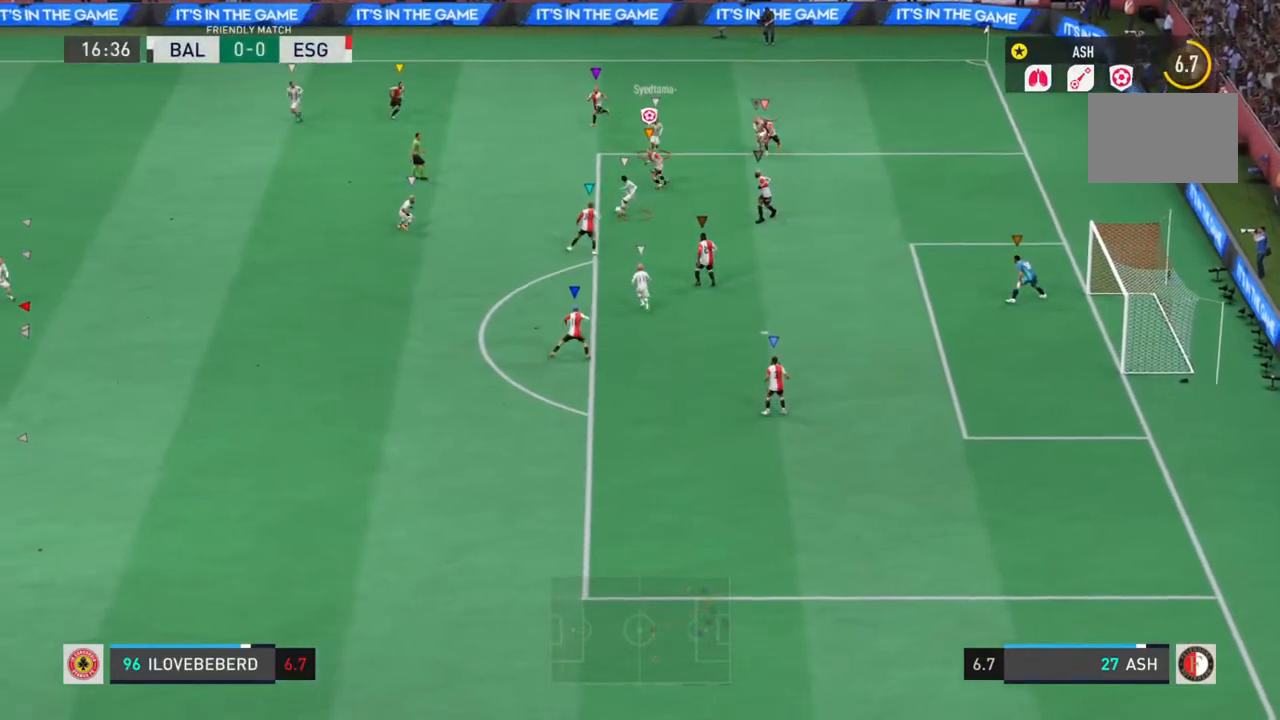
{"dt_ms": 500, "buttons": ["L1", "R2"], "left_stick": "down", "right_stick": "center", "events": [[117, "left_stick", "down"]]}
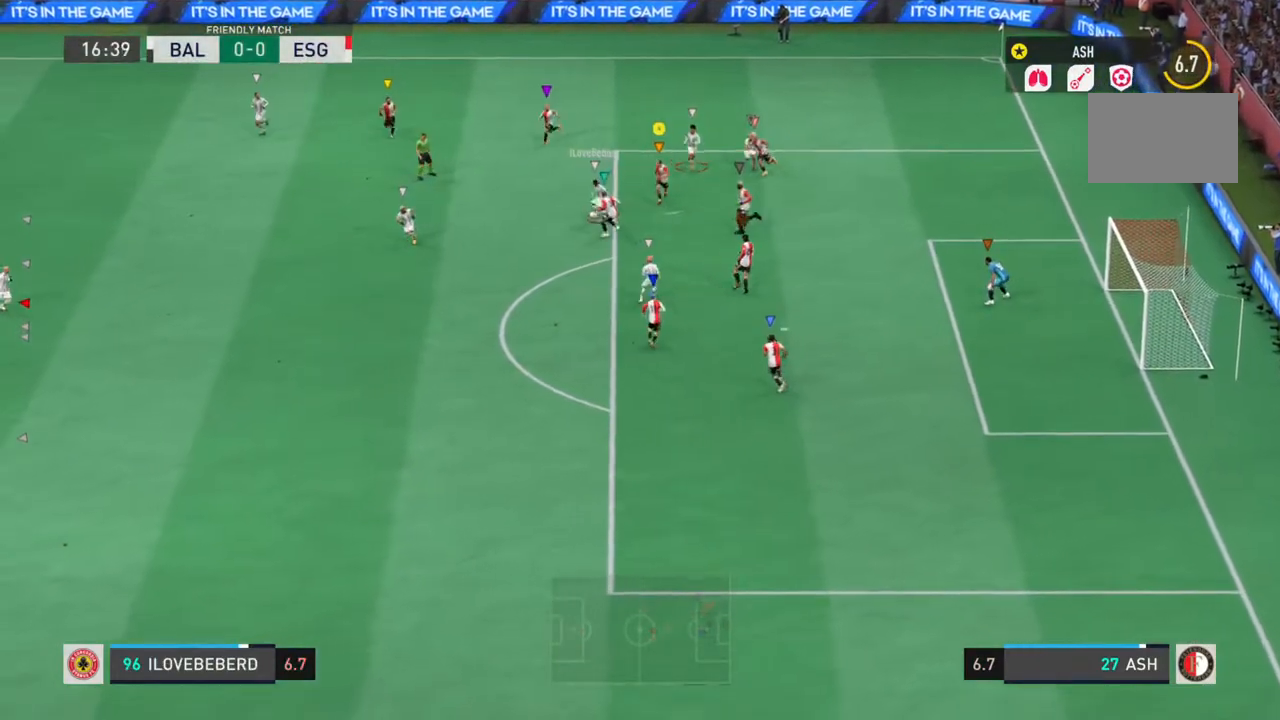
{"dt_ms": 500, "buttons": ["L1", "R2"], "left_stick": "down-left", "right_stick": "center", "events": [[100, "left_stick", "down-left"]]}
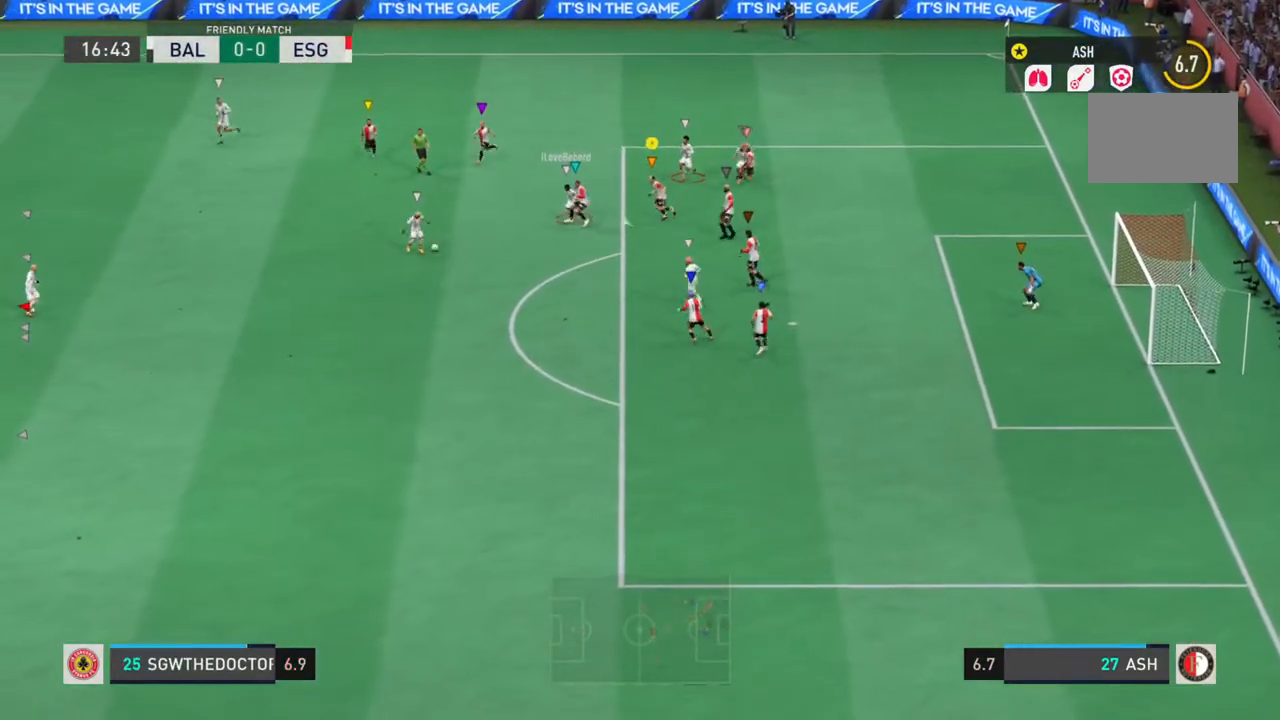
{"dt_ms": 500, "buttons": ["L1", "R2"], "left_stick": "down", "right_stick": "center", "events": [[233, "left_stick", "down"]]}
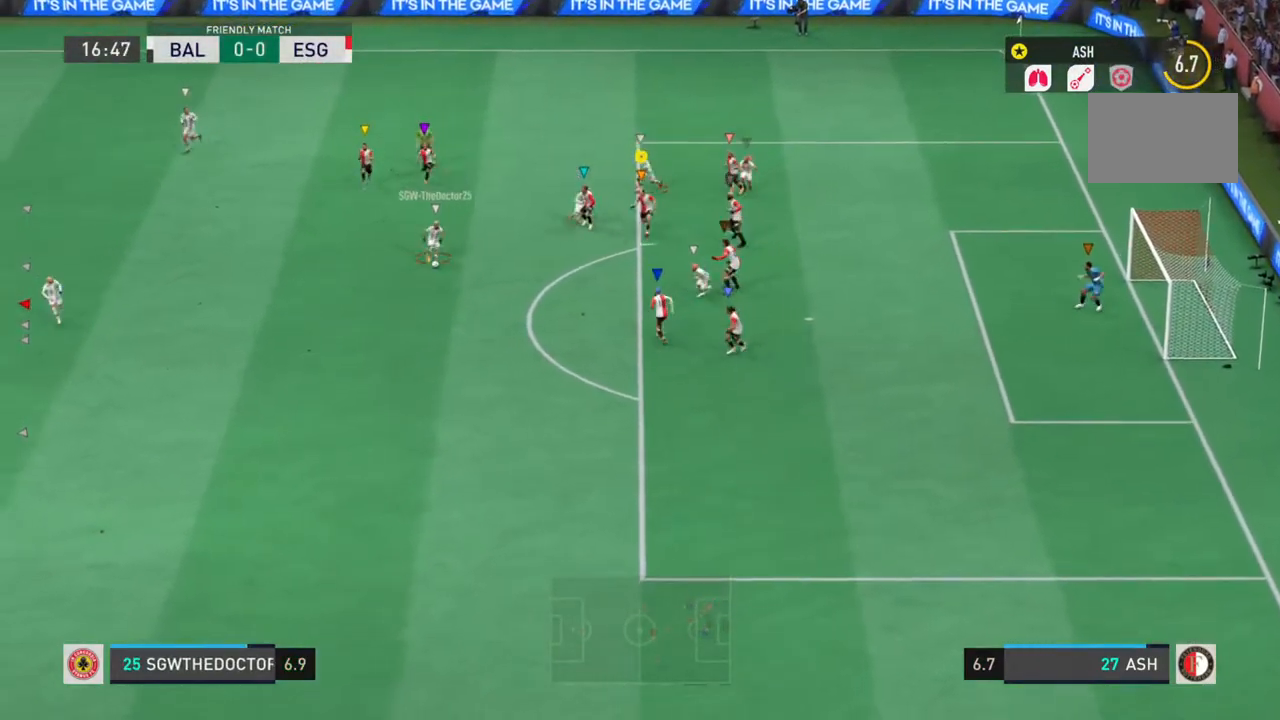
{"dt_ms": 500, "buttons": ["L1", "R2"], "left_stick": "down", "right_stick": "center", "events": []}
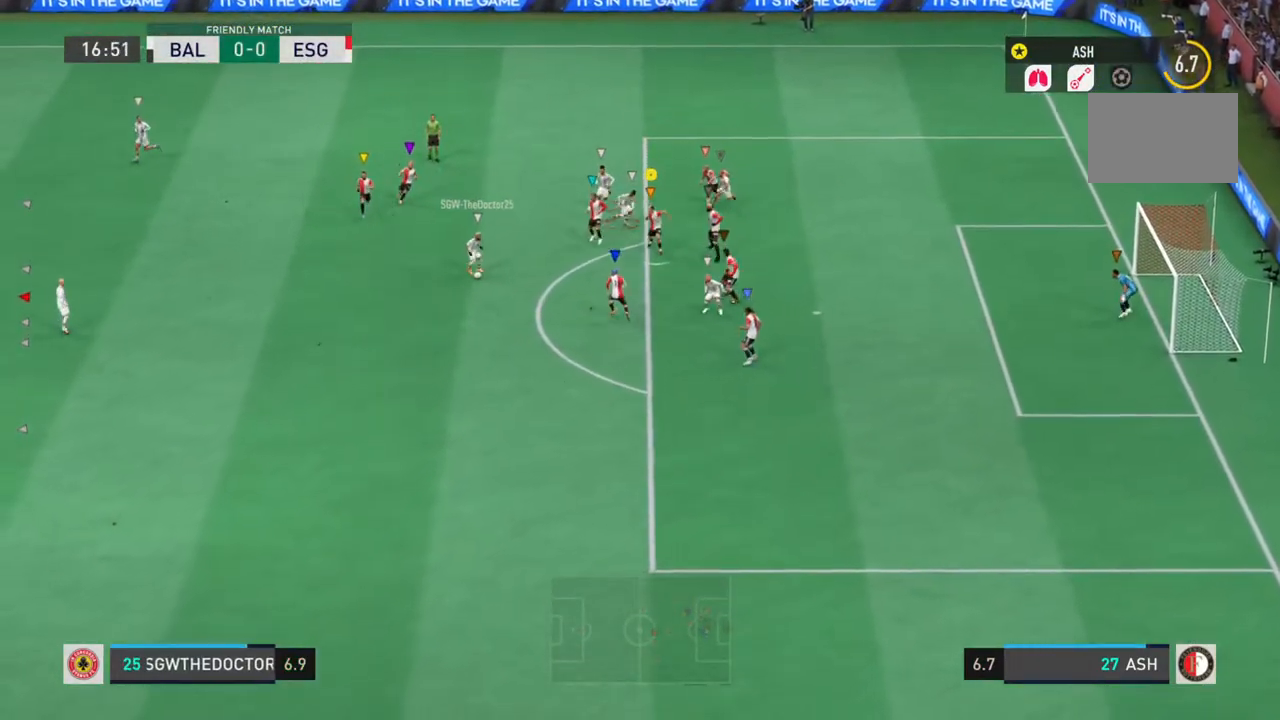
{"dt_ms": 500, "buttons": ["L1", "R2"], "left_stick": "up", "right_stick": "center", "events": [[400, "left_stick", "center"], [500, "left_stick", "up"]]}
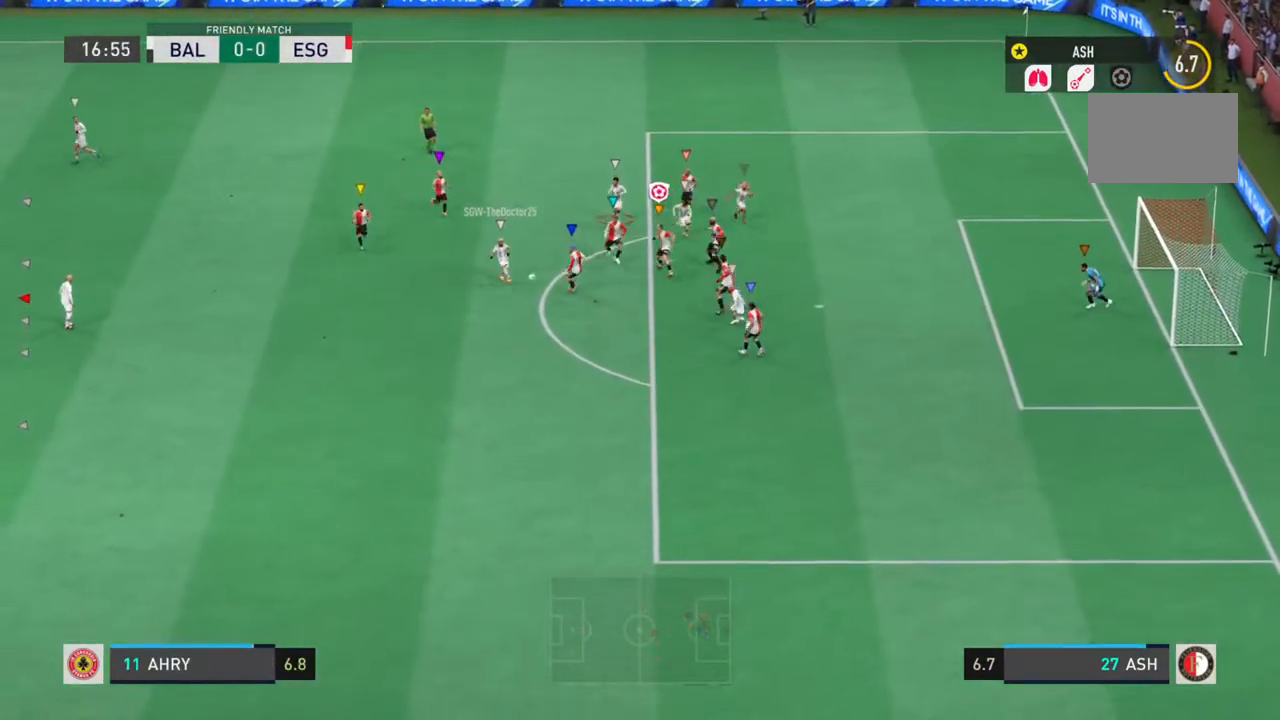
{"dt_ms": 500, "buttons": ["L1", "R2"], "left_stick": "up", "right_stick": "center", "events": []}
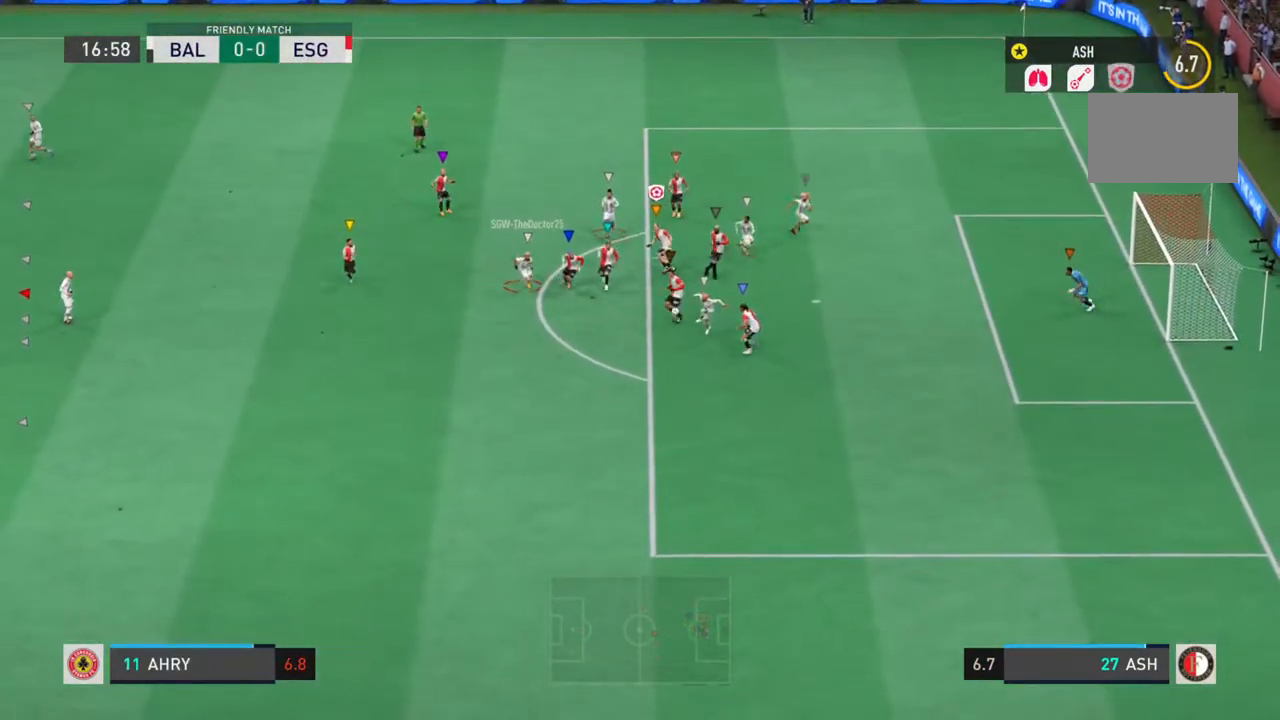
{"dt_ms": 500, "buttons": ["L1", "R2"], "left_stick": "center", "right_stick": "center", "events": [[50, "left_stick", "center"], [100, "left_stick", "down-right"], [417, "left_stick", "center"]]}
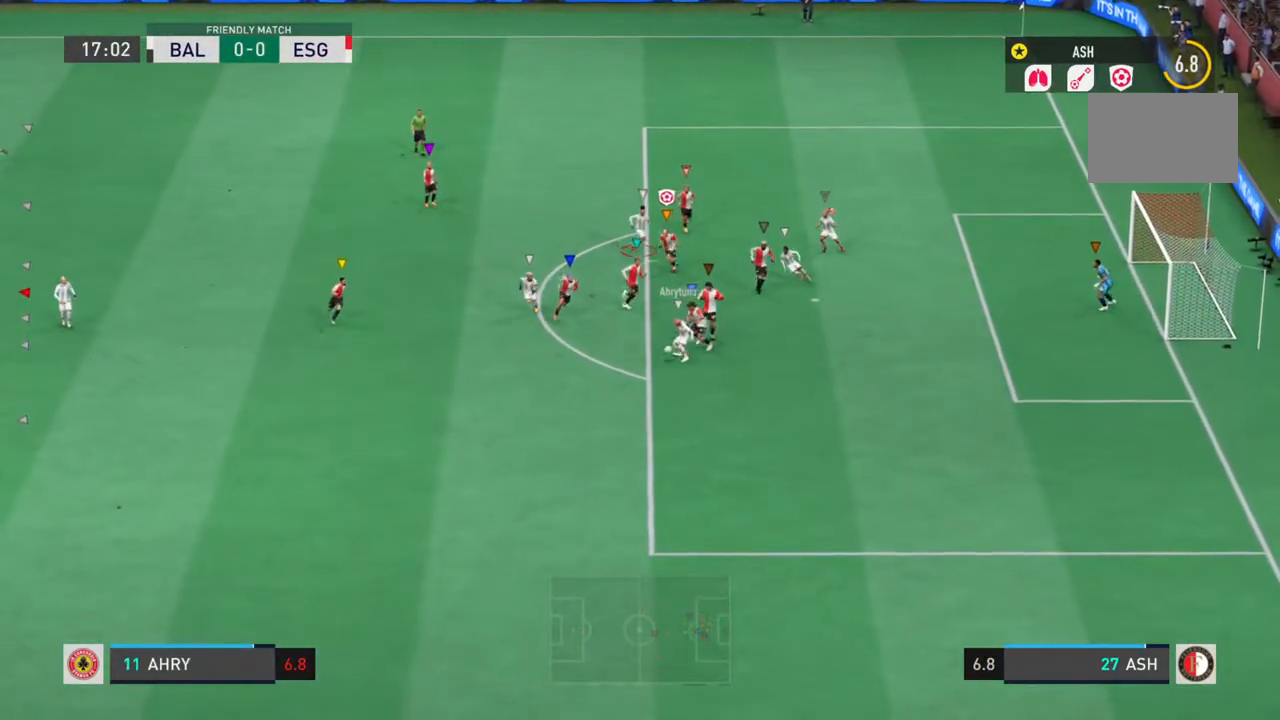
{"dt_ms": 500, "buttons": ["L1", "R2"], "left_stick": "down", "right_stick": "center", "events": [[100, "left_stick", "down-right"], [317, "left_stick", "down"]]}
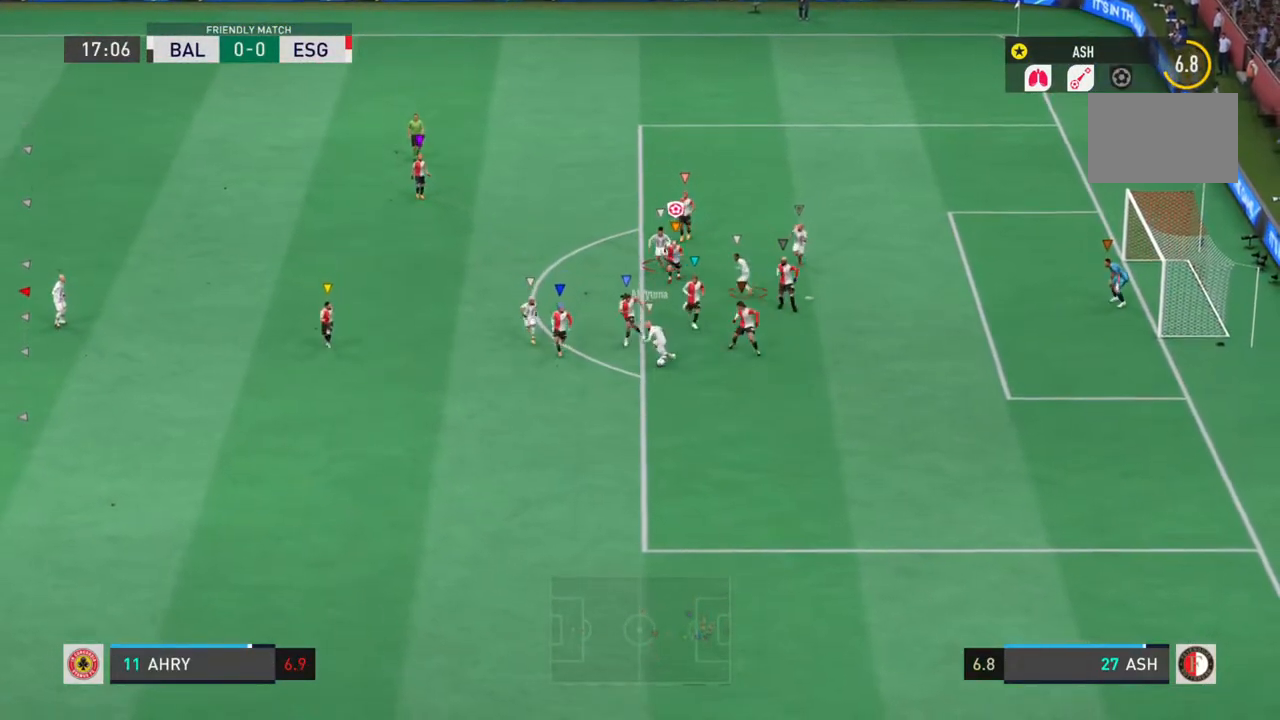
{"dt_ms": 500, "buttons": ["L1", "R2"], "left_stick": "left", "right_stick": "center", "events": [[17, "left_stick", "left"], [200, "left_stick", "up-left"], [317, "left_stick", "left"]]}
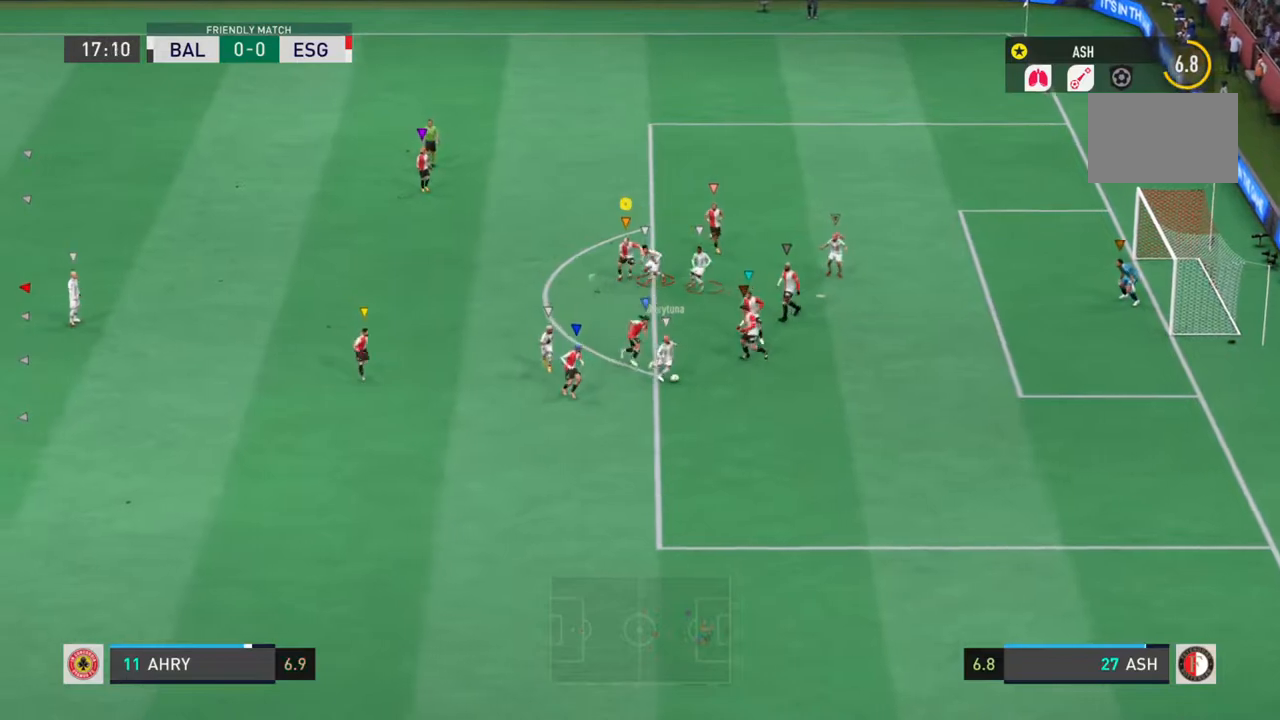
{"dt_ms": 500, "buttons": ["L1", "R2"], "left_stick": "right", "right_stick": "center", "events": [[117, "left_stick", "center"], [200, "left_stick", "right"]]}
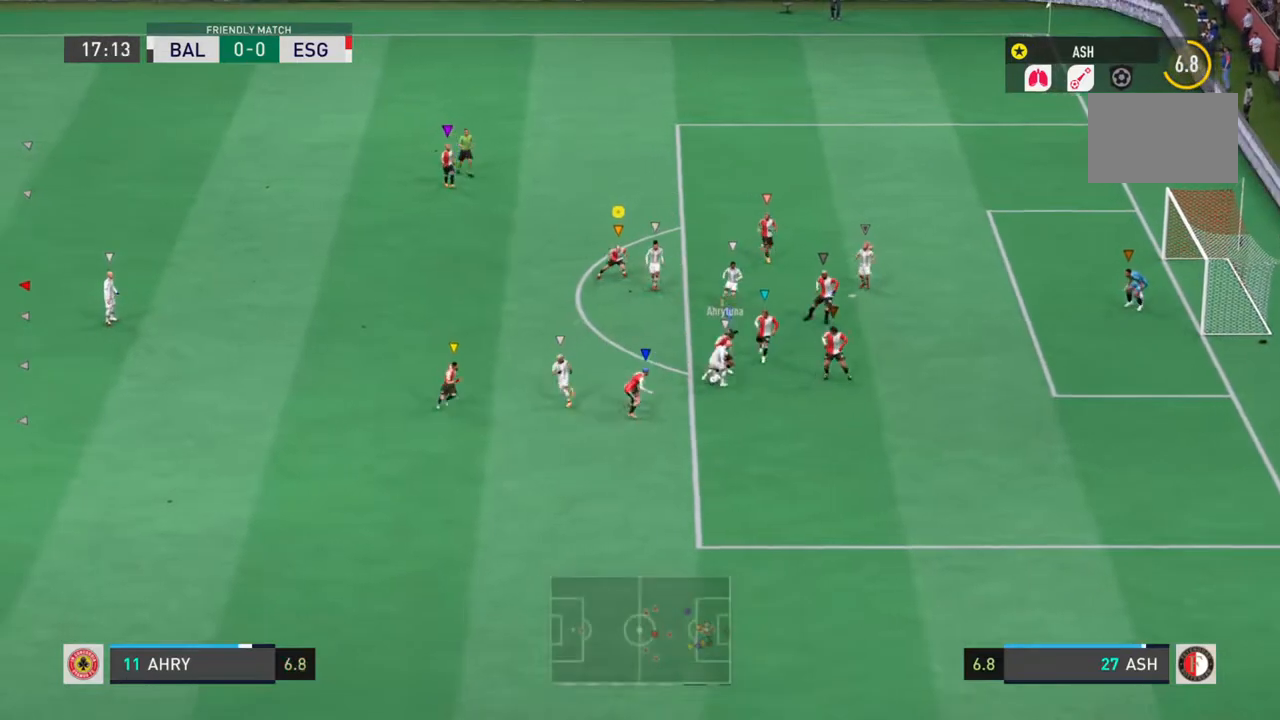
{"dt_ms": 500, "buttons": ["L1", "R2"], "left_stick": "up-left", "right_stick": "center", "events": [[400, "left_stick", "center"], [483, "left_stick", "up-left"]]}
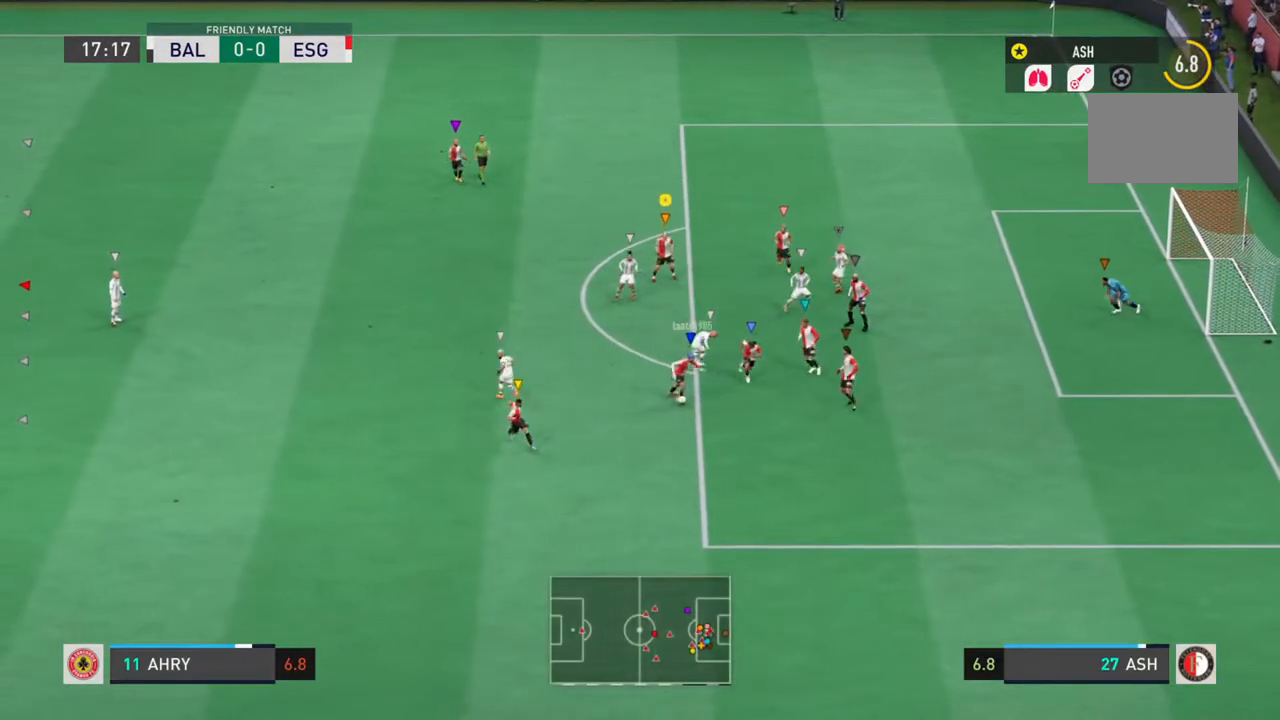
{"dt_ms": 500, "buttons": ["L1", "R2"], "left_stick": "left", "right_stick": "center", "events": [[167, "left_stick", "left"]]}
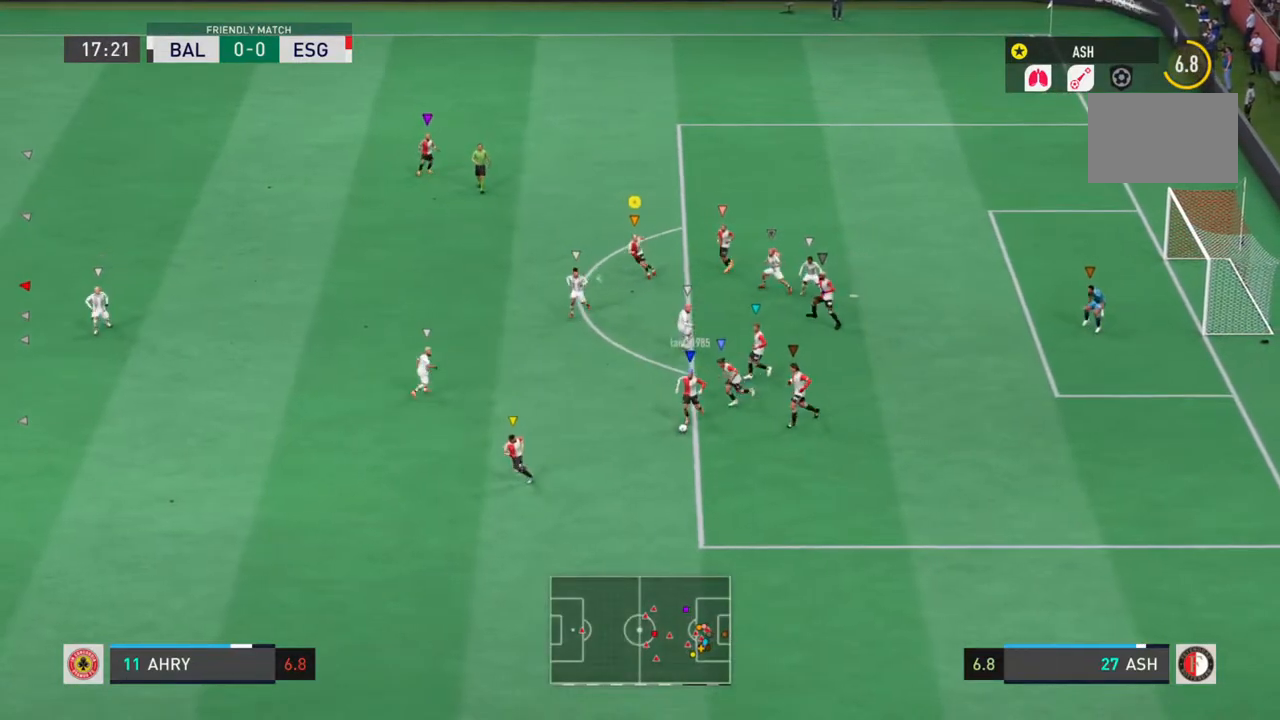
{"dt_ms": 500, "buttons": ["L1", "R2"], "left_stick": "left", "right_stick": "center", "events": []}
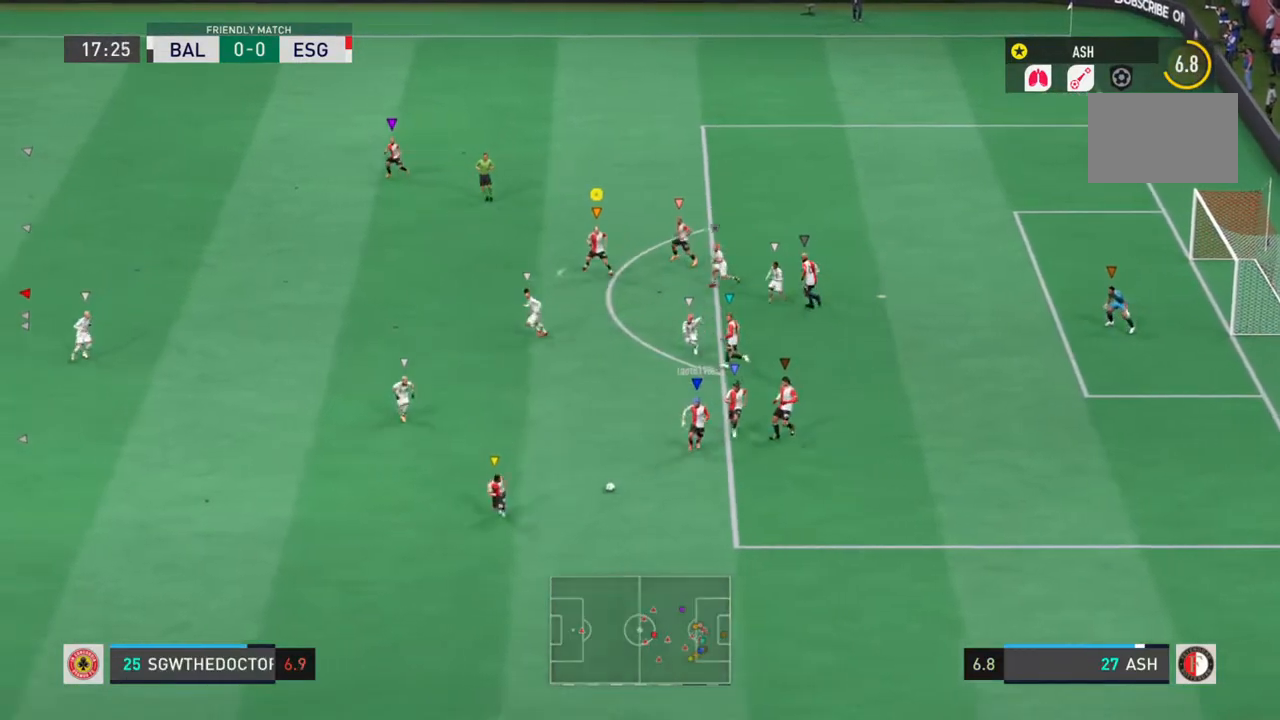
{"dt_ms": 500, "buttons": ["L1", "R2"], "left_stick": "left", "right_stick": "center", "events": []}
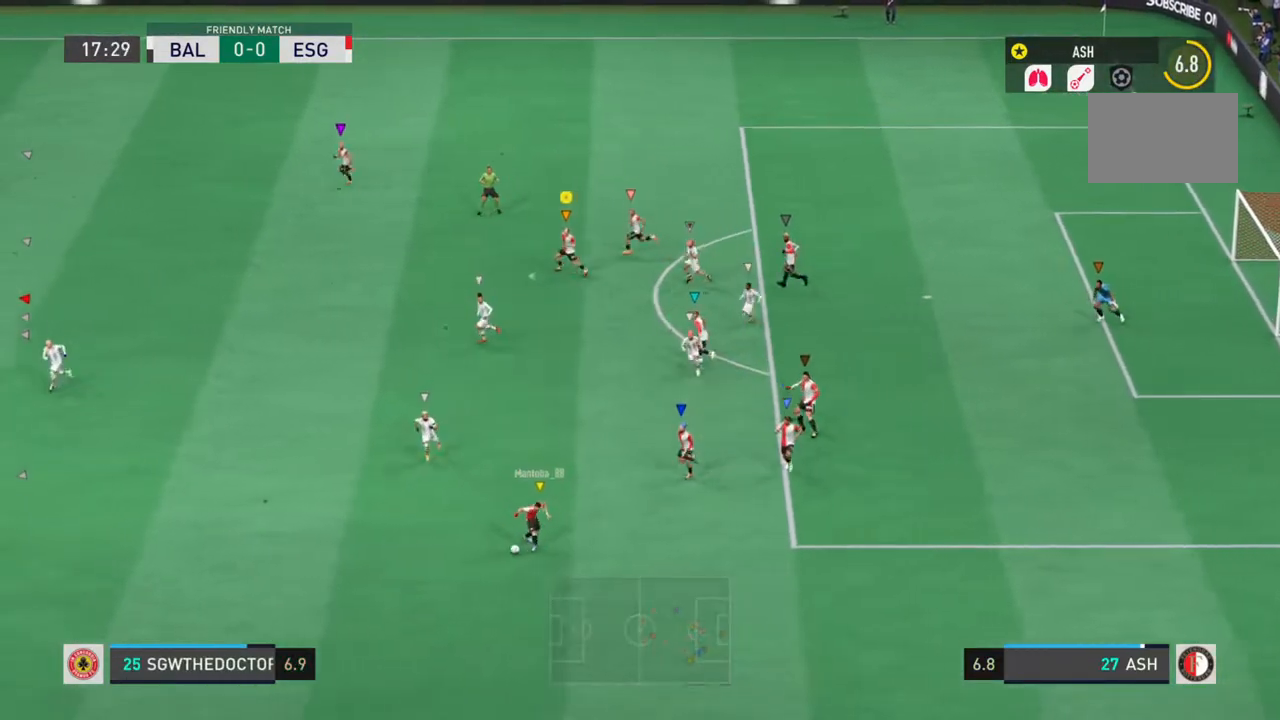
{"dt_ms": 500, "buttons": ["L1", "R2"], "left_stick": "down-left", "right_stick": "center", "events": [[150, "left_stick", "down-left"]]}
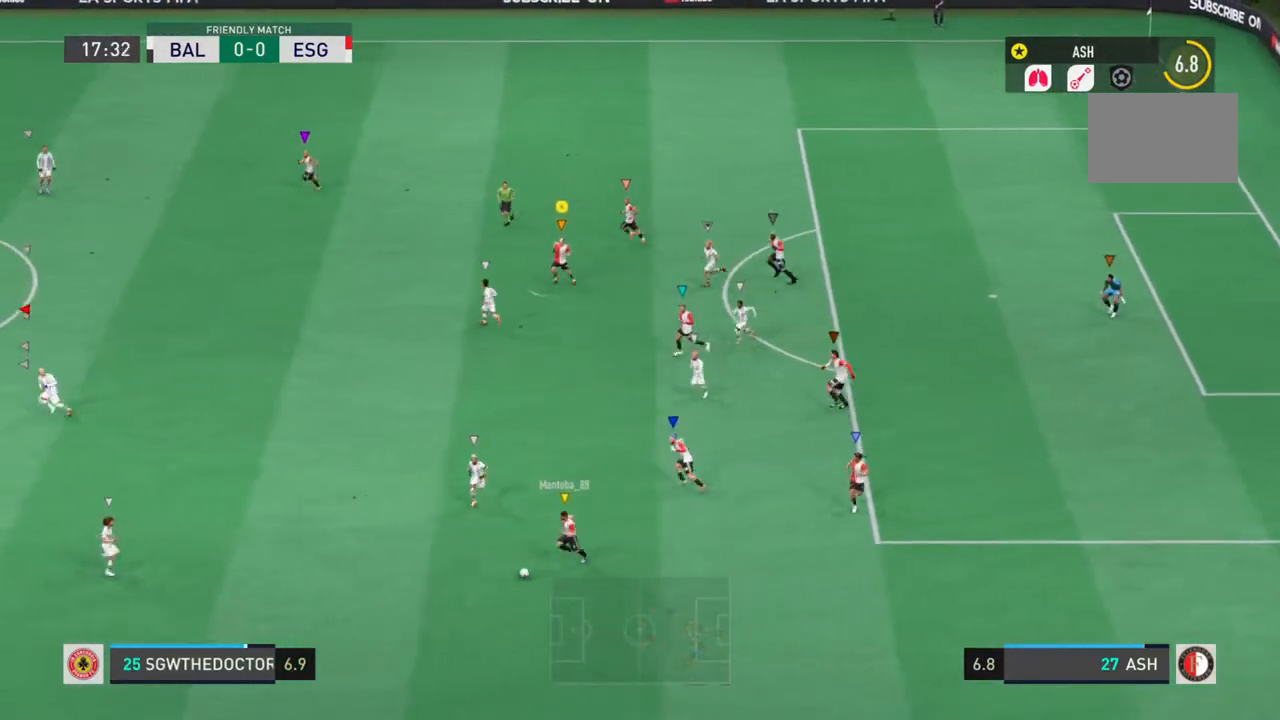
{"dt_ms": 1000, "buttons": ["L1", "R2"], "left_stick": "down", "right_stick": "center"}
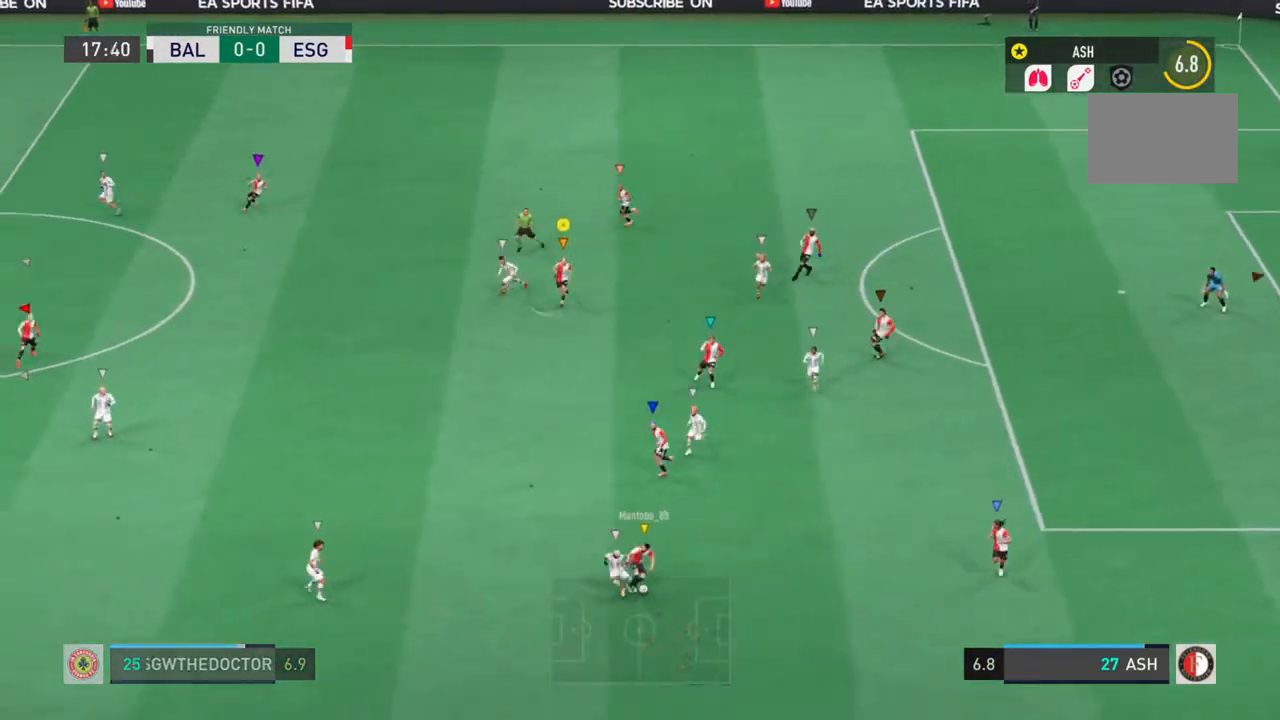
{"dt_ms": 500, "buttons": ["L1", "R2"], "left_stick": "down", "right_stick": "center"}
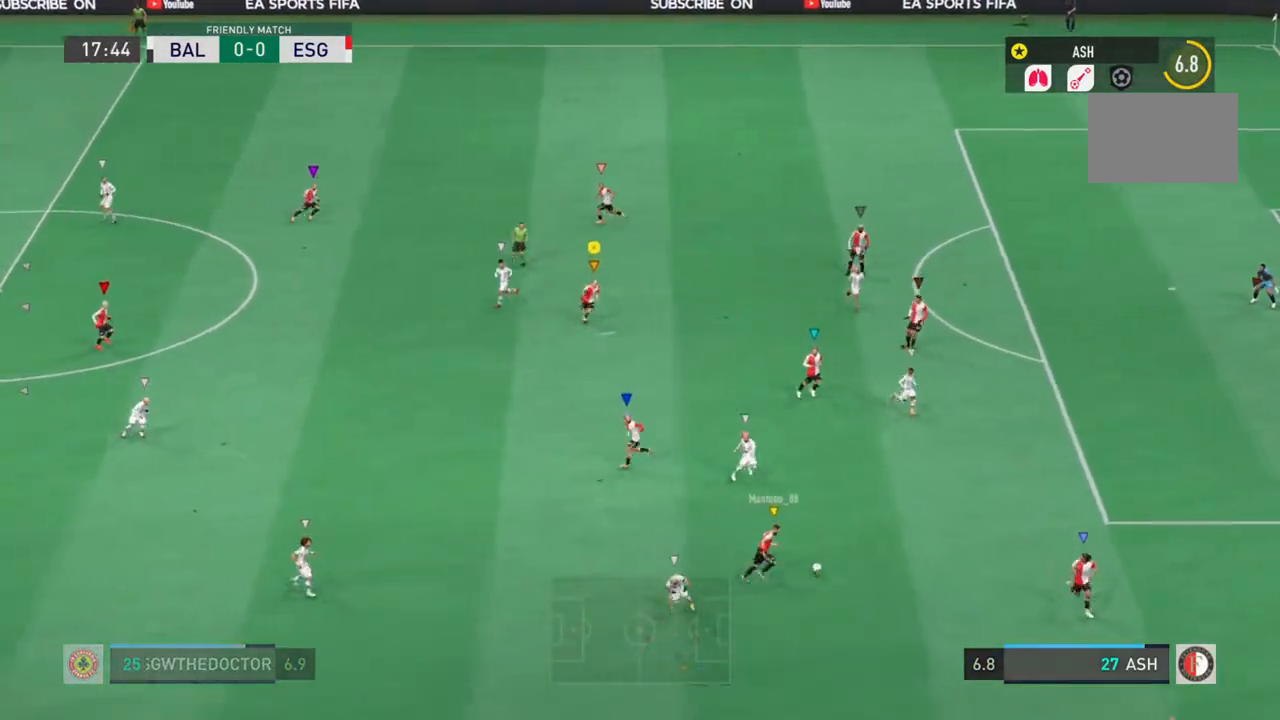
{"dt_ms": 500, "buttons": ["L1", "R2"], "left_stick": "right", "right_stick": "center", "events": [[83, "left_stick", "right"]]}
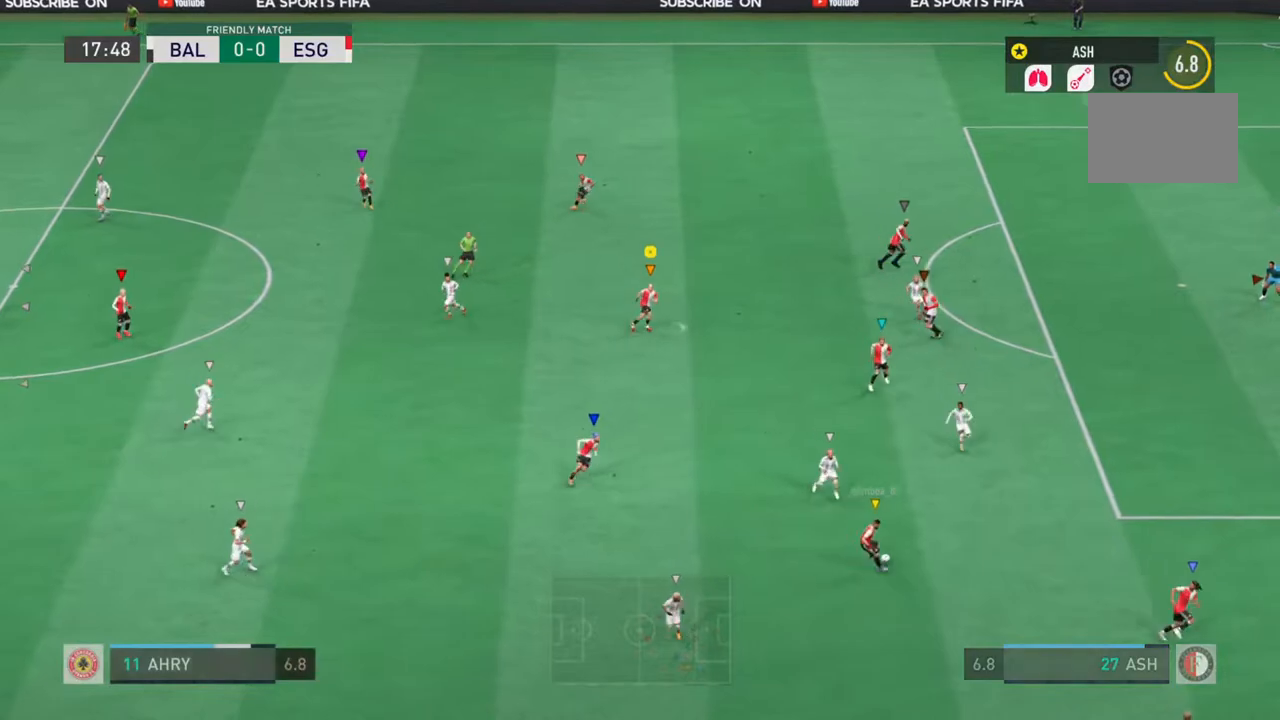
{"dt_ms": 500, "buttons": ["L1", "R2"], "left_stick": "center", "right_stick": "center", "events": [[467, "left_stick", "center"]]}
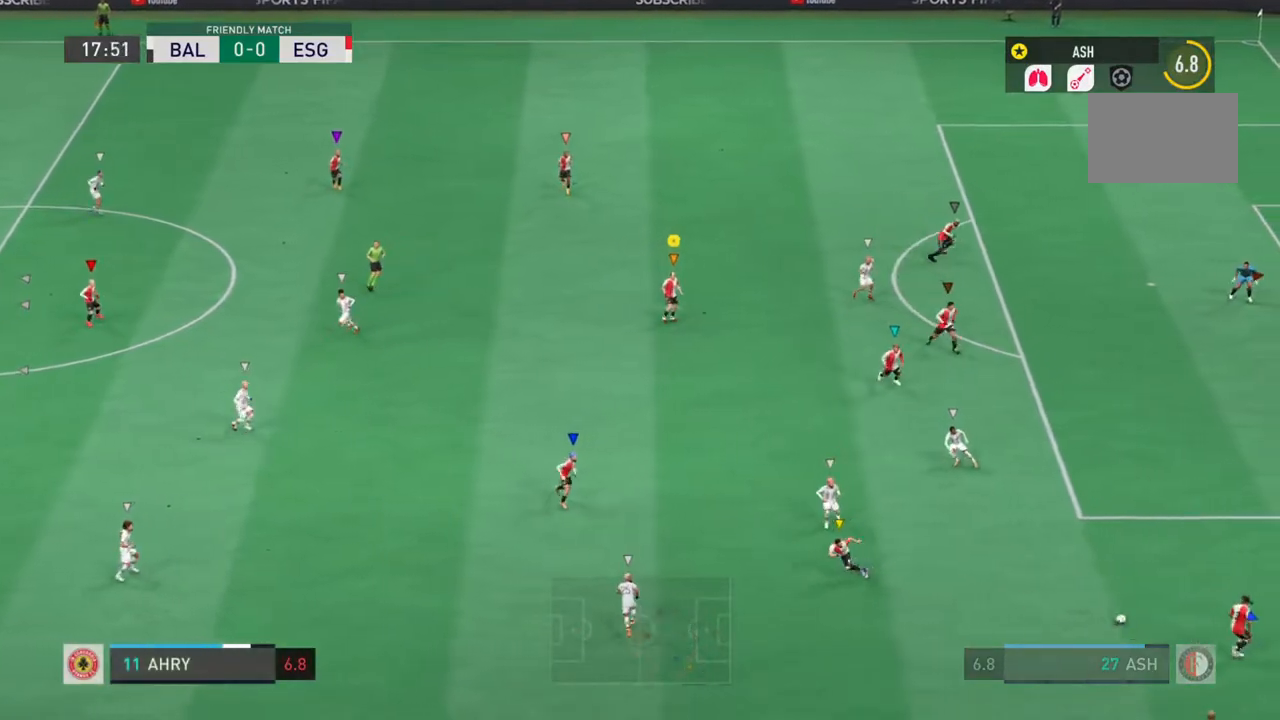
{"dt_ms": 500, "buttons": [], "left_stick": "center", "right_stick": "center", "events": [[250, "L1", "up"], [317, "R2", "up"]]}
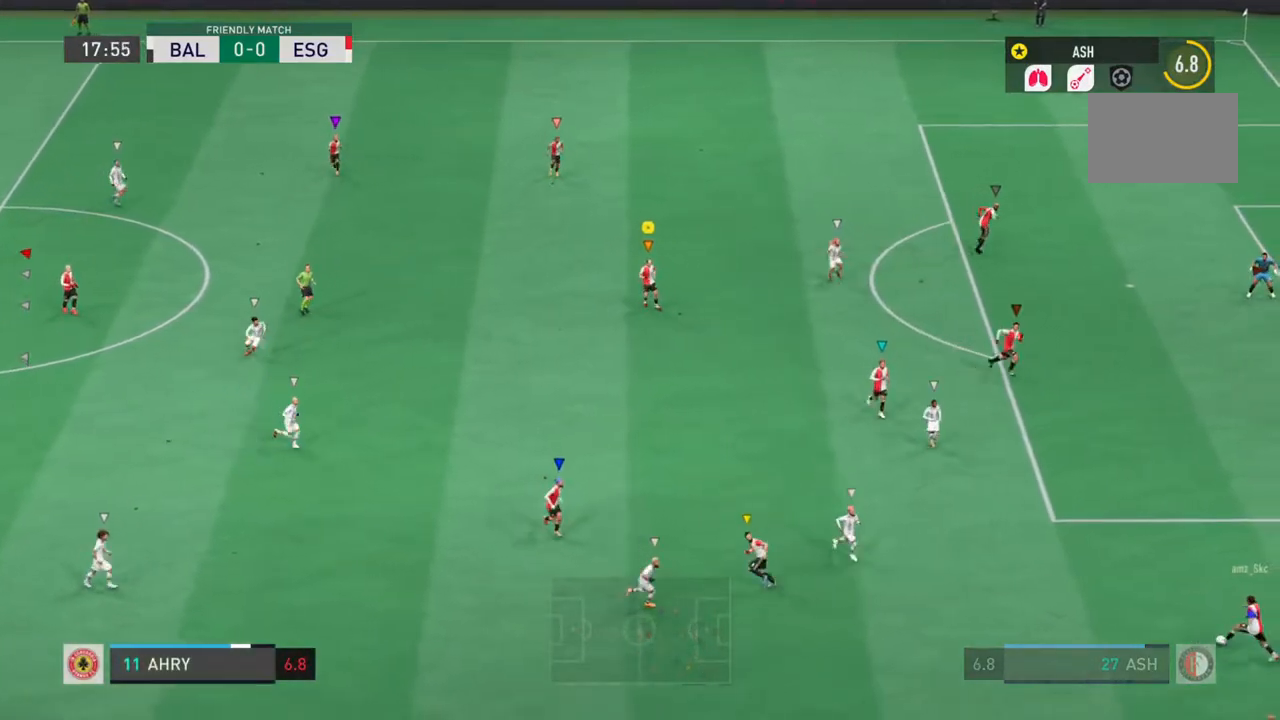
{"dt_ms": 500, "buttons": [], "left_stick": "center", "right_stick": "center", "events": []}
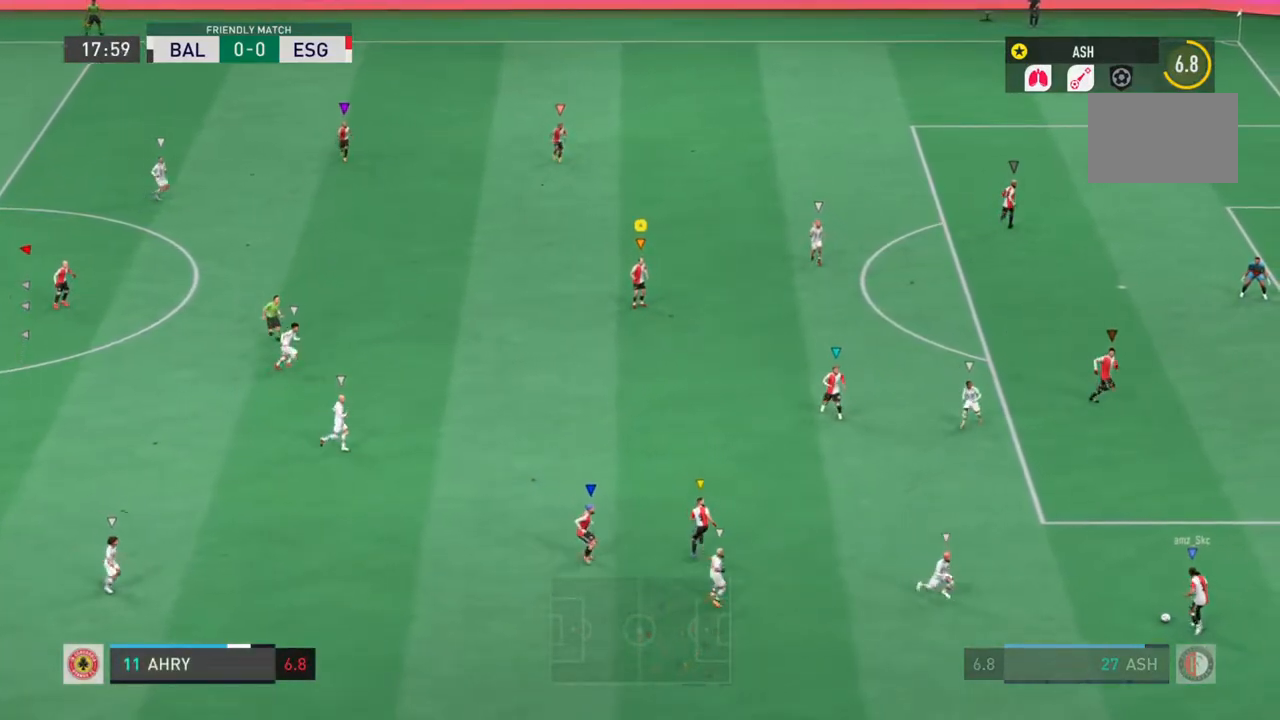
{"dt_ms": 500, "buttons": [], "left_stick": "up", "right_stick": "center", "events": [[350, "left_stick", "up"]]}
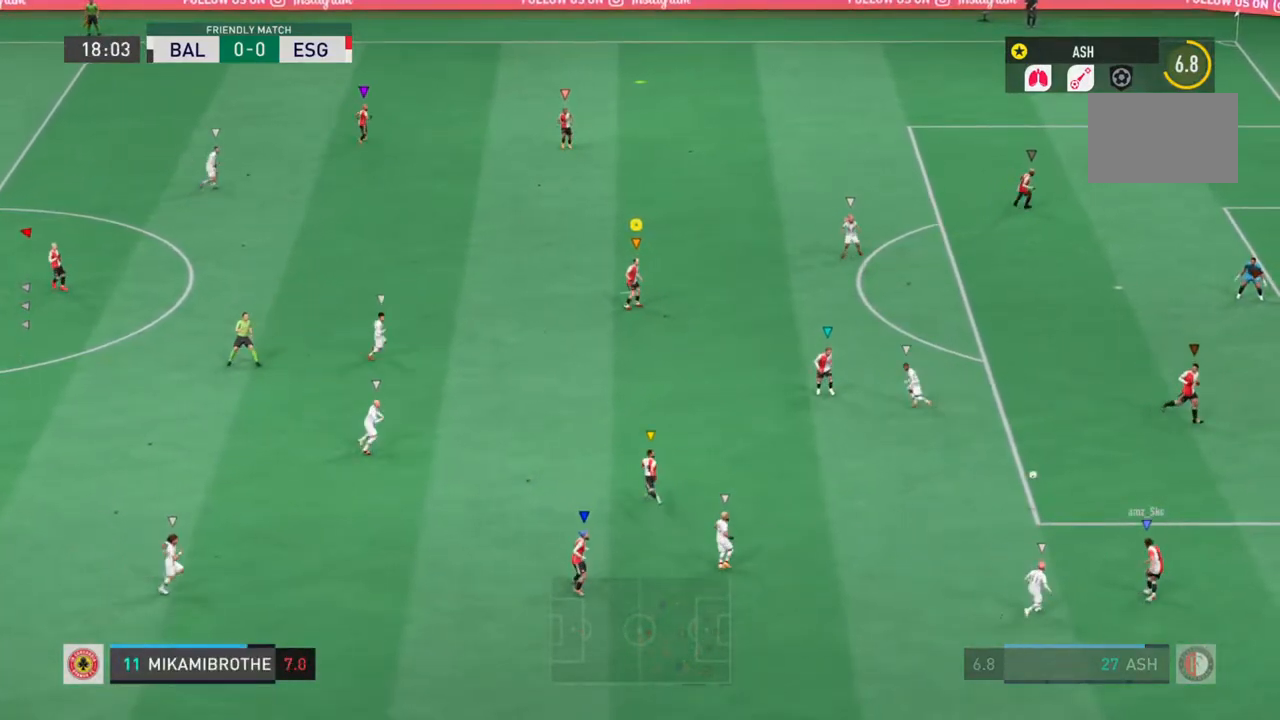
{"dt_ms": 500, "buttons": [], "left_stick": "up-left", "right_stick": "center", "events": [[233, "left_stick", "up-left"]]}
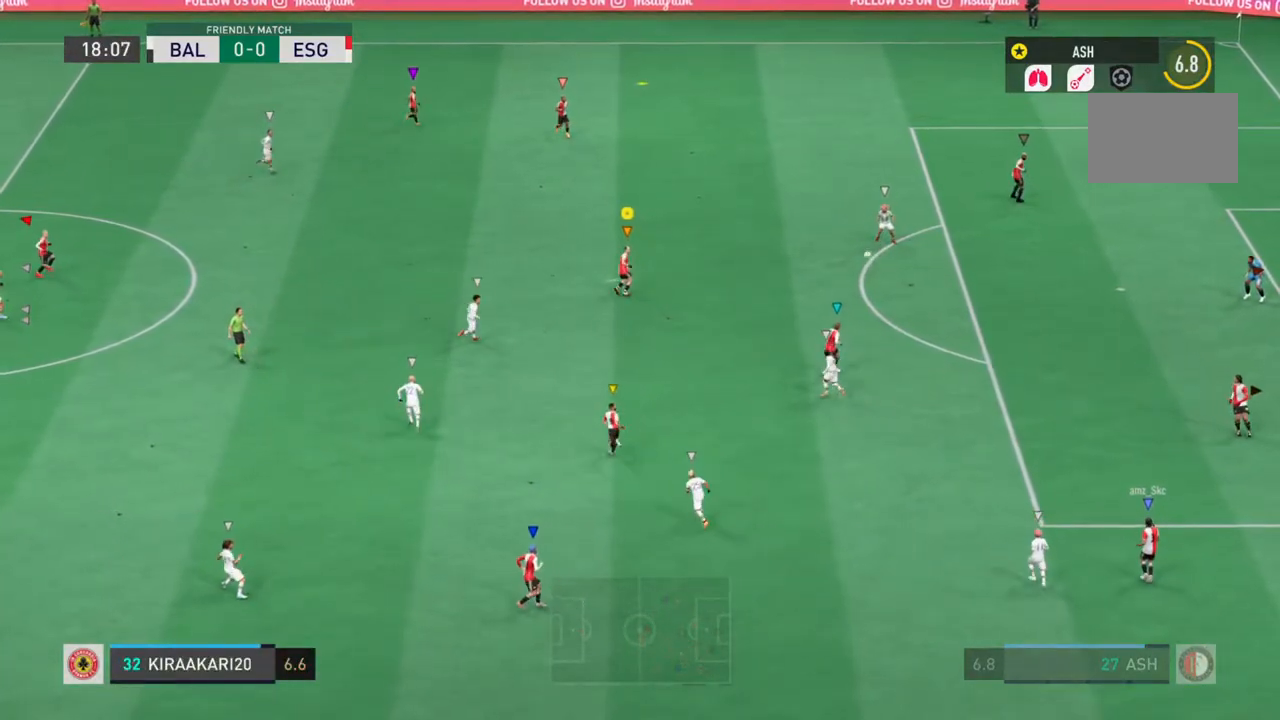
{"dt_ms": 500, "buttons": [], "left_stick": "up-left", "right_stick": "center", "events": [[183, "R2", "down"], [383, "R2", "up"]]}
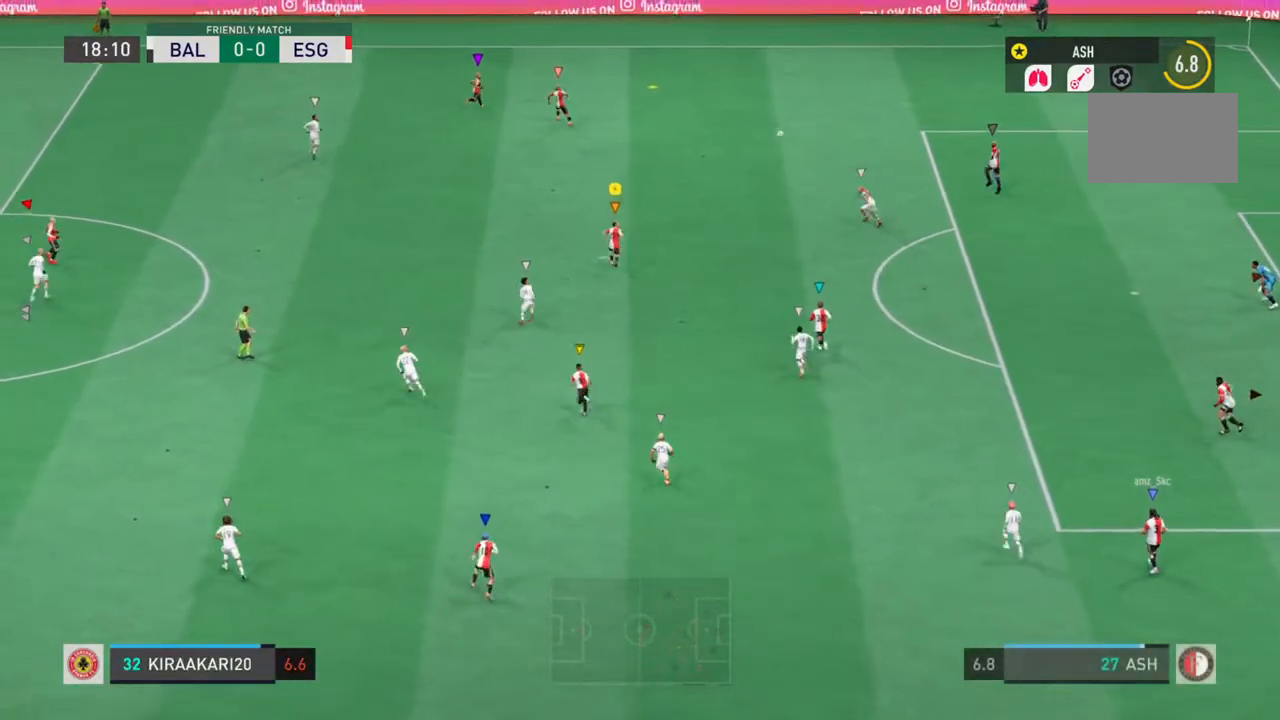
{"dt_ms": 500, "buttons": [], "left_stick": "up-left", "right_stick": "center", "events": []}
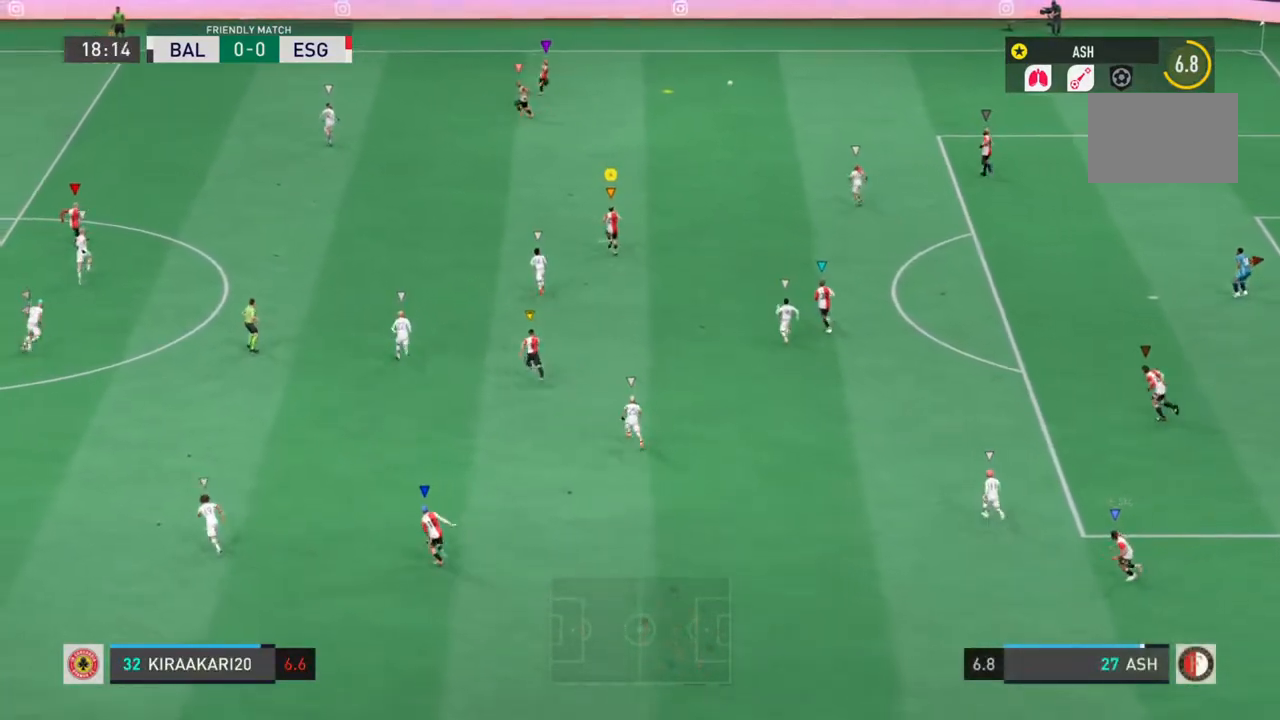
{"dt_ms": 500, "buttons": [], "left_stick": "up-left", "right_stick": "center", "events": []}
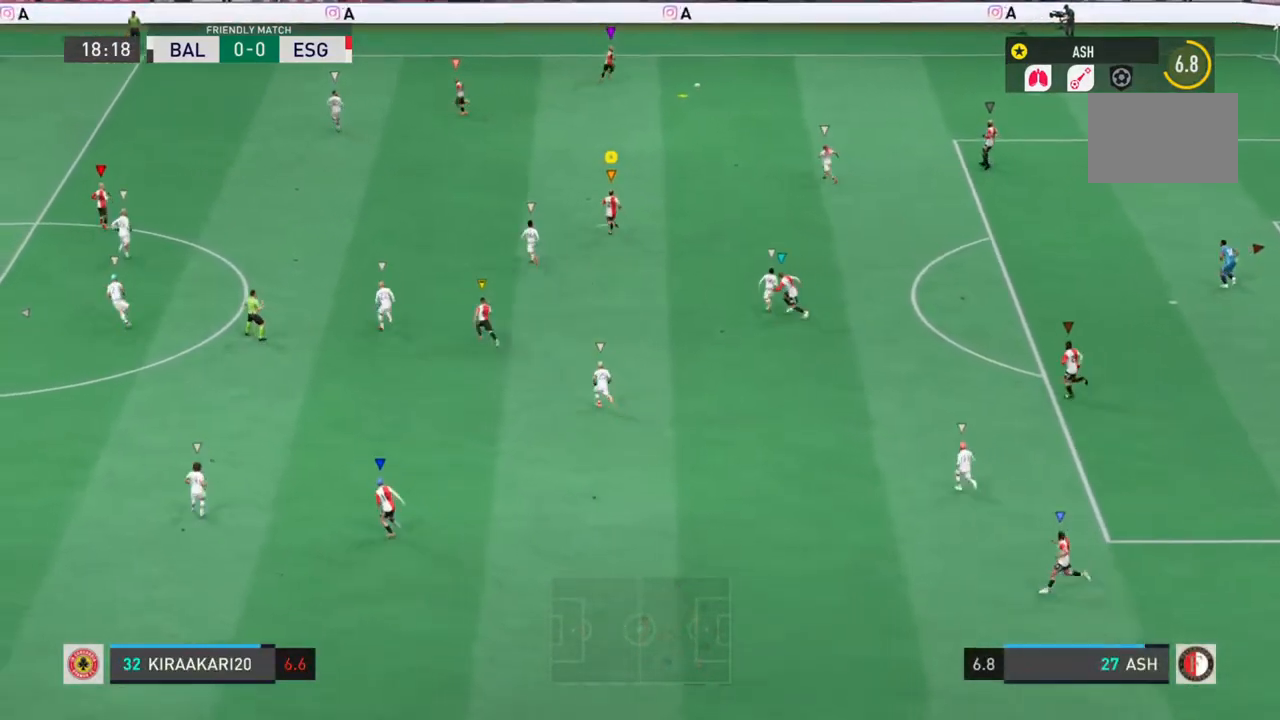
{"dt_ms": 500, "buttons": [], "left_stick": "up-left", "right_stick": "center", "events": [[133, "left_stick", "up"], [367, "left_stick", "up-left"]]}